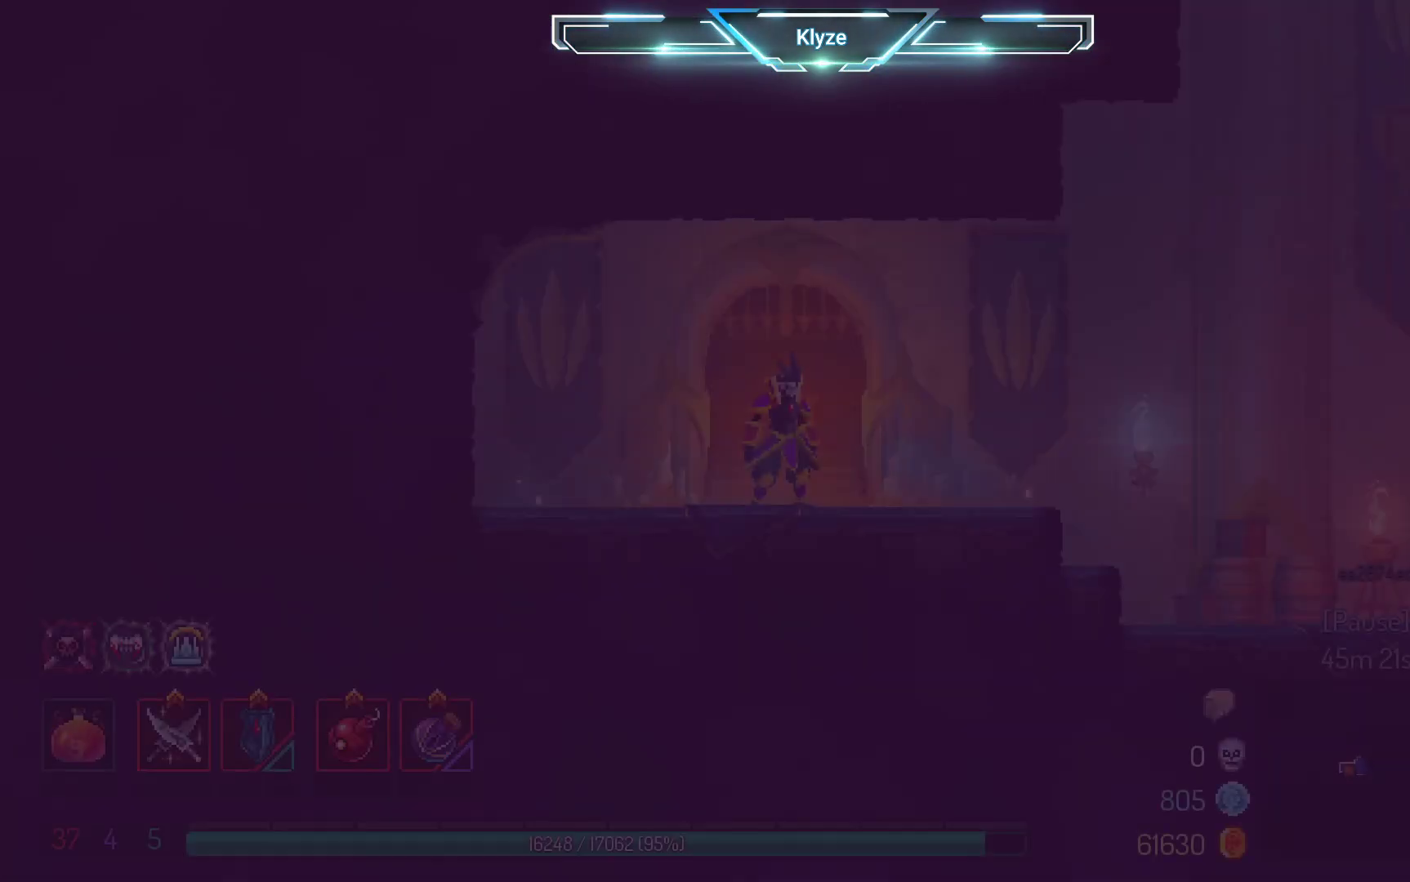
Gameplay with a controller (Xbox layout); each line is a JSON object with the inputs held at the frame after it. "events" lists button and stick changes between this image and that frame as [ms after this image, input, new state], when the widget could be followed in between. Not read: L3 R3.
{"buttons": ["DPAD_RIGHT"], "left_stick": "center", "right_stick": "center", "events": [[267, "DPAD_RIGHT", "down"]]}
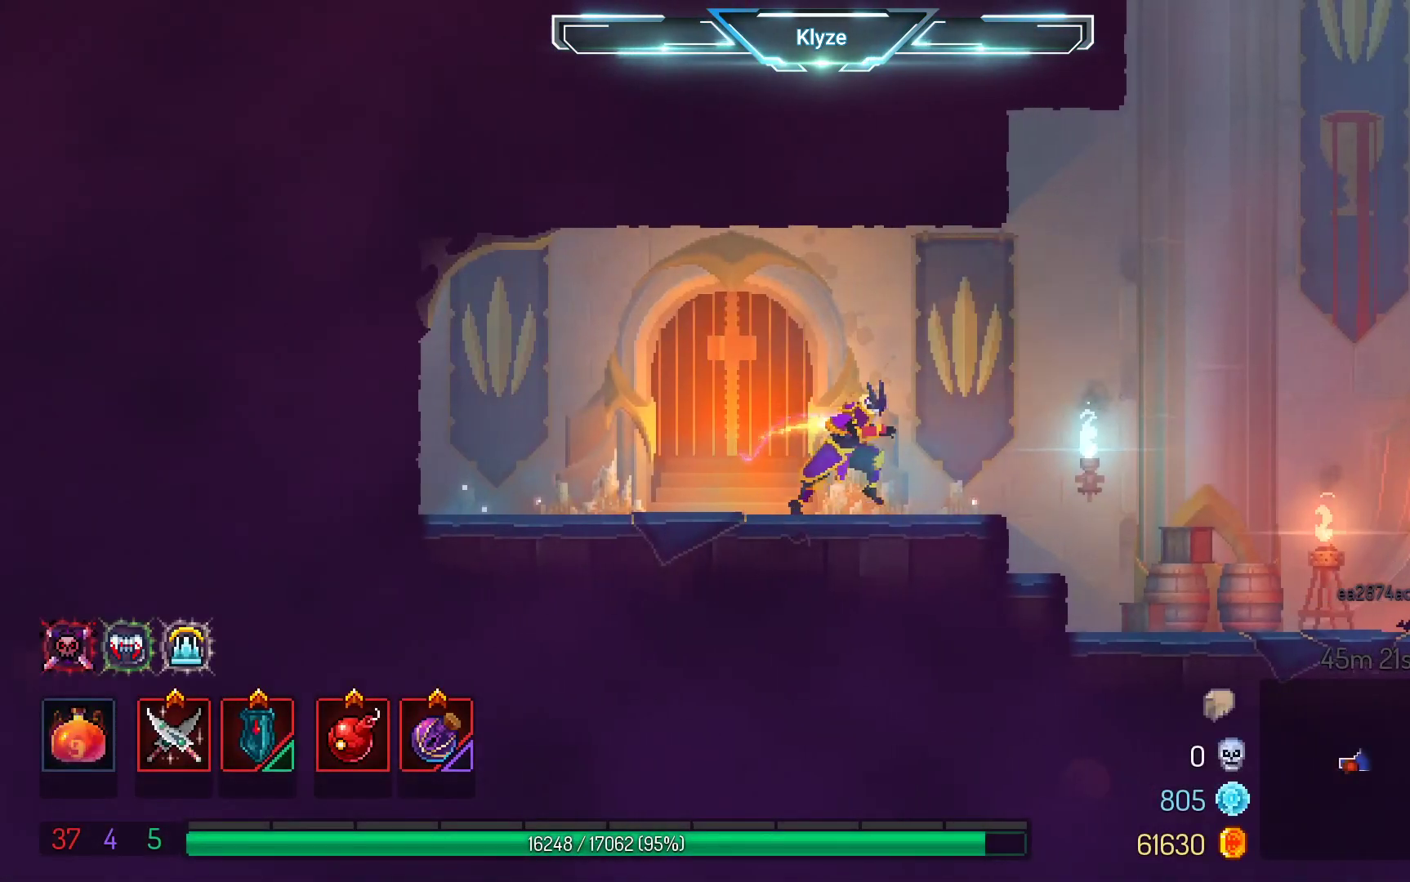
{"buttons": ["DPAD_RIGHT"], "left_stick": "center", "right_stick": "center", "events": [[83, "B", "down"], [233, "B", "up"]]}
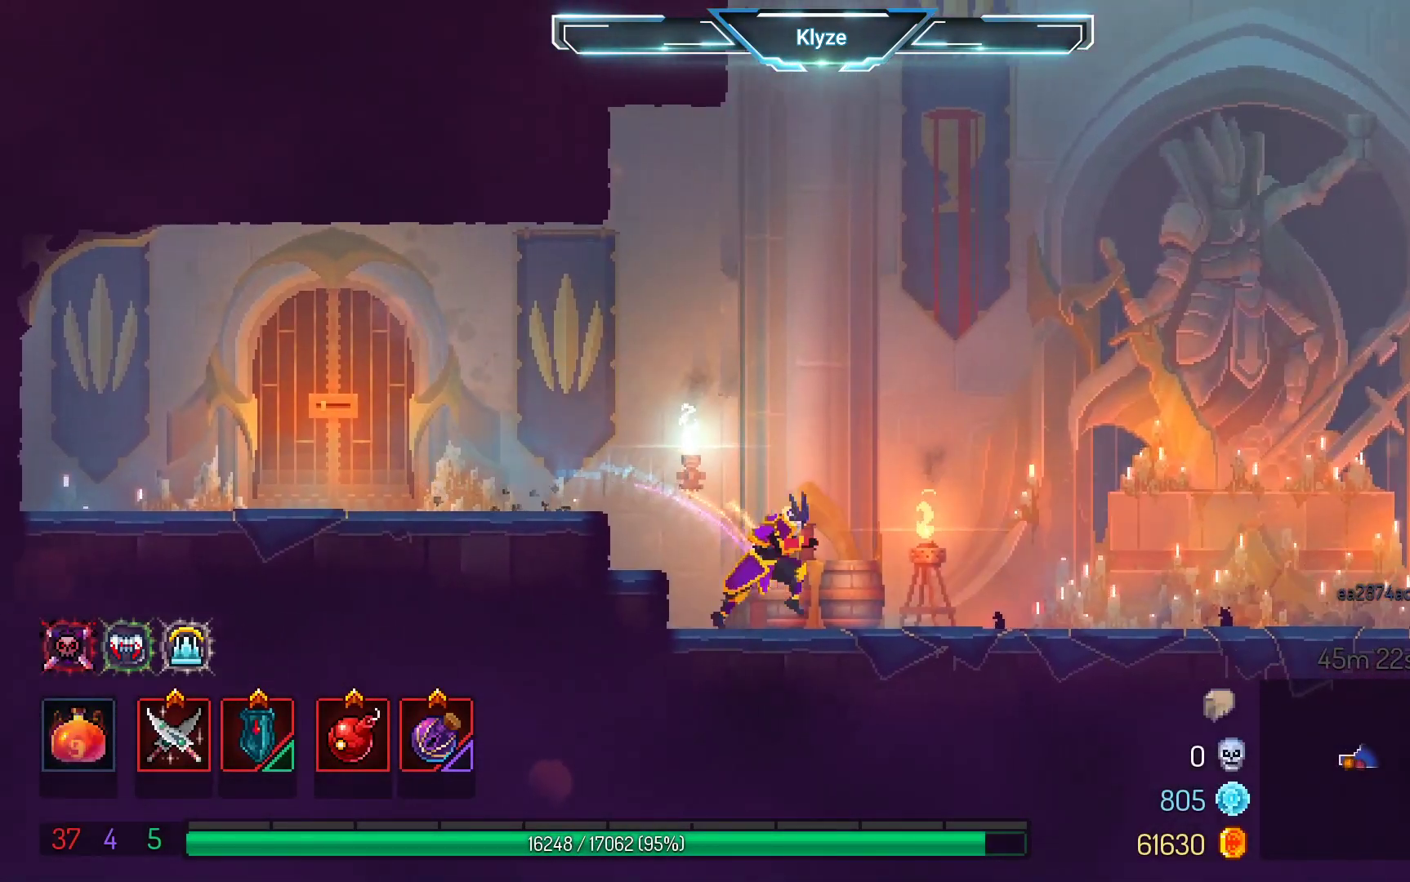
{"buttons": ["DPAD_RIGHT"], "left_stick": "center", "right_stick": "center", "events": [[117, "A", "down"], [217, "A", "up"]]}
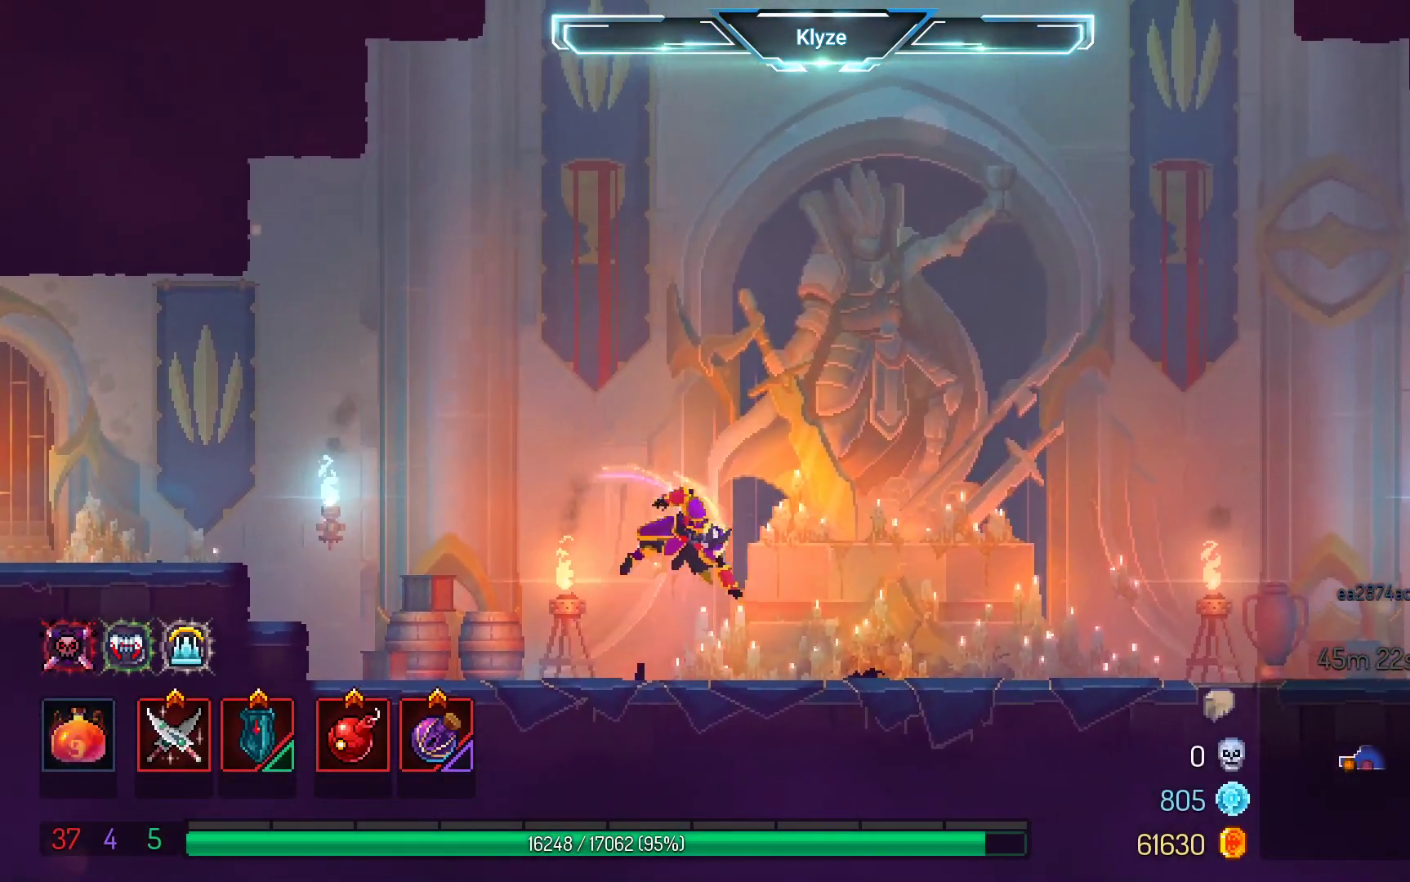
{"buttons": ["DPAD_RIGHT"], "left_stick": "center", "right_stick": "center", "events": [[17, "B", "down"], [100, "B", "up"], [217, "B", "down"], [350, "B", "up"]]}
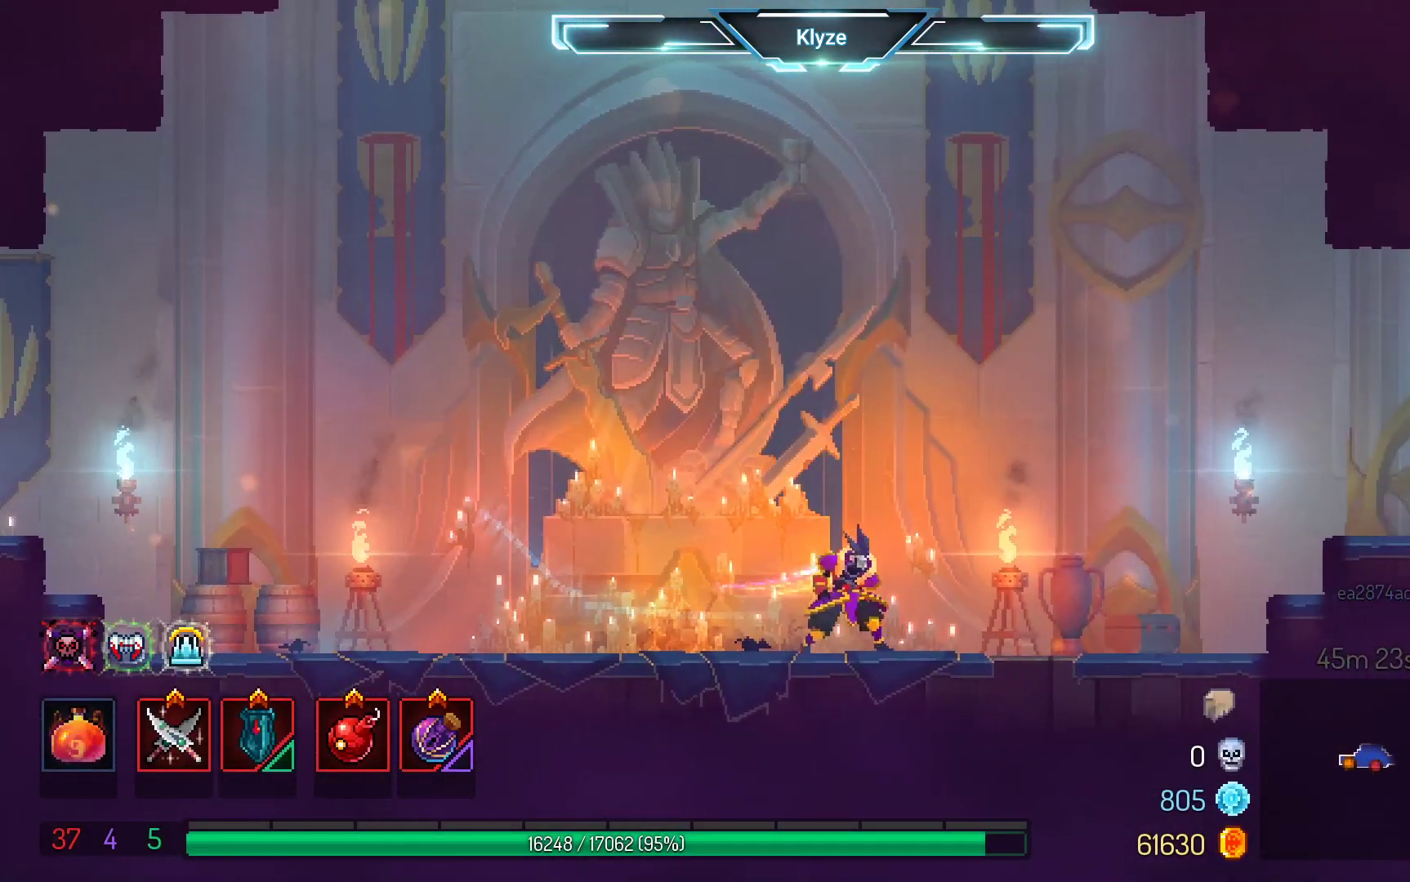
{"buttons": ["DPAD_RIGHT"], "left_stick": "center", "right_stick": "center", "events": [[300, "A", "down"], [383, "A", "up"]]}
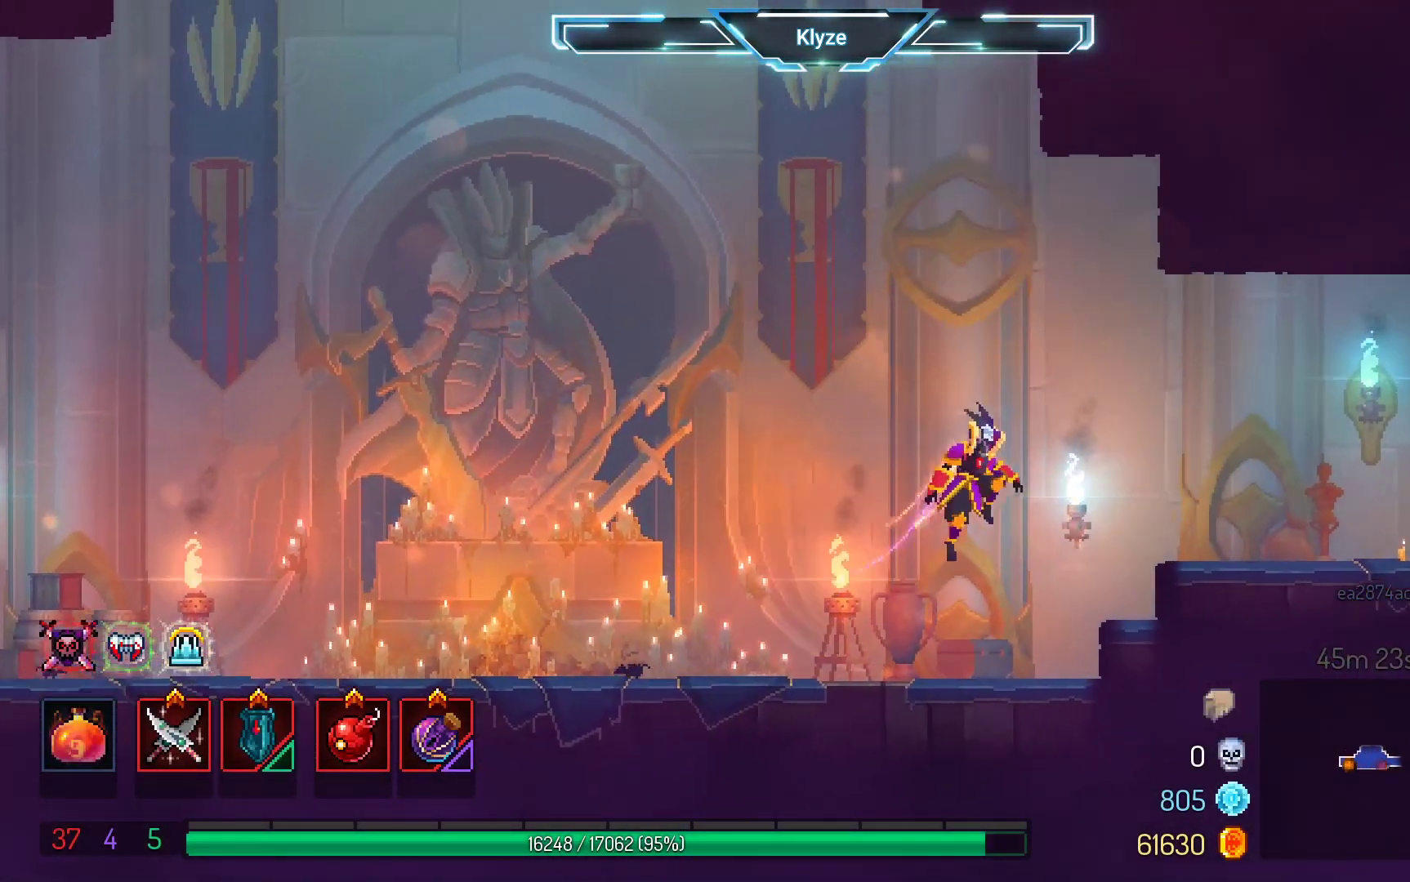
{"buttons": ["DPAD_RIGHT"], "left_stick": "center", "right_stick": "center", "events": [[183, "A", "down"], [300, "A", "up"]]}
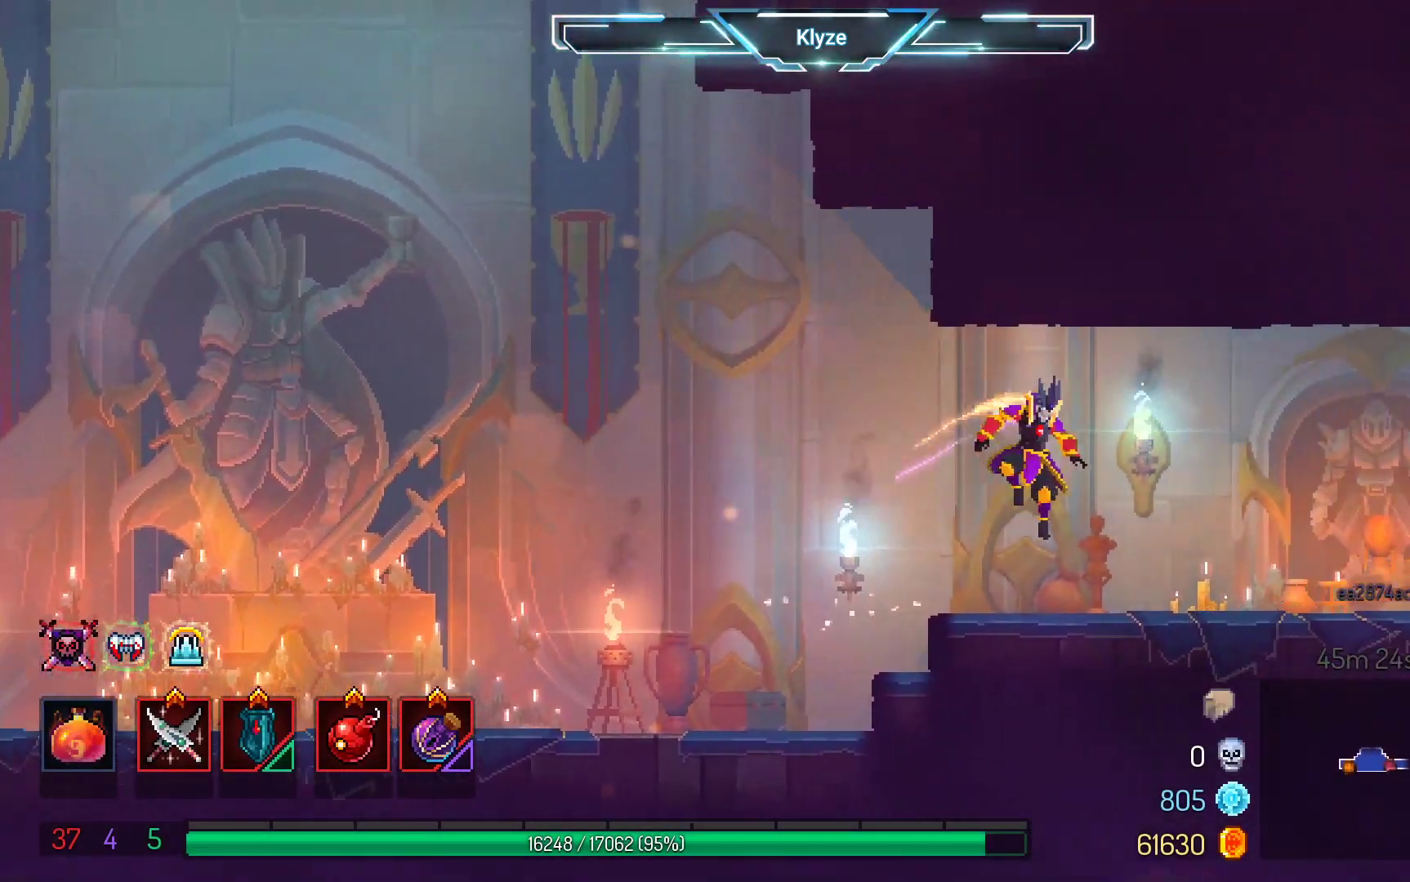
{"buttons": ["DPAD_RIGHT"], "left_stick": "center", "right_stick": "center", "events": [[33, "B", "down"], [200, "B", "up"]]}
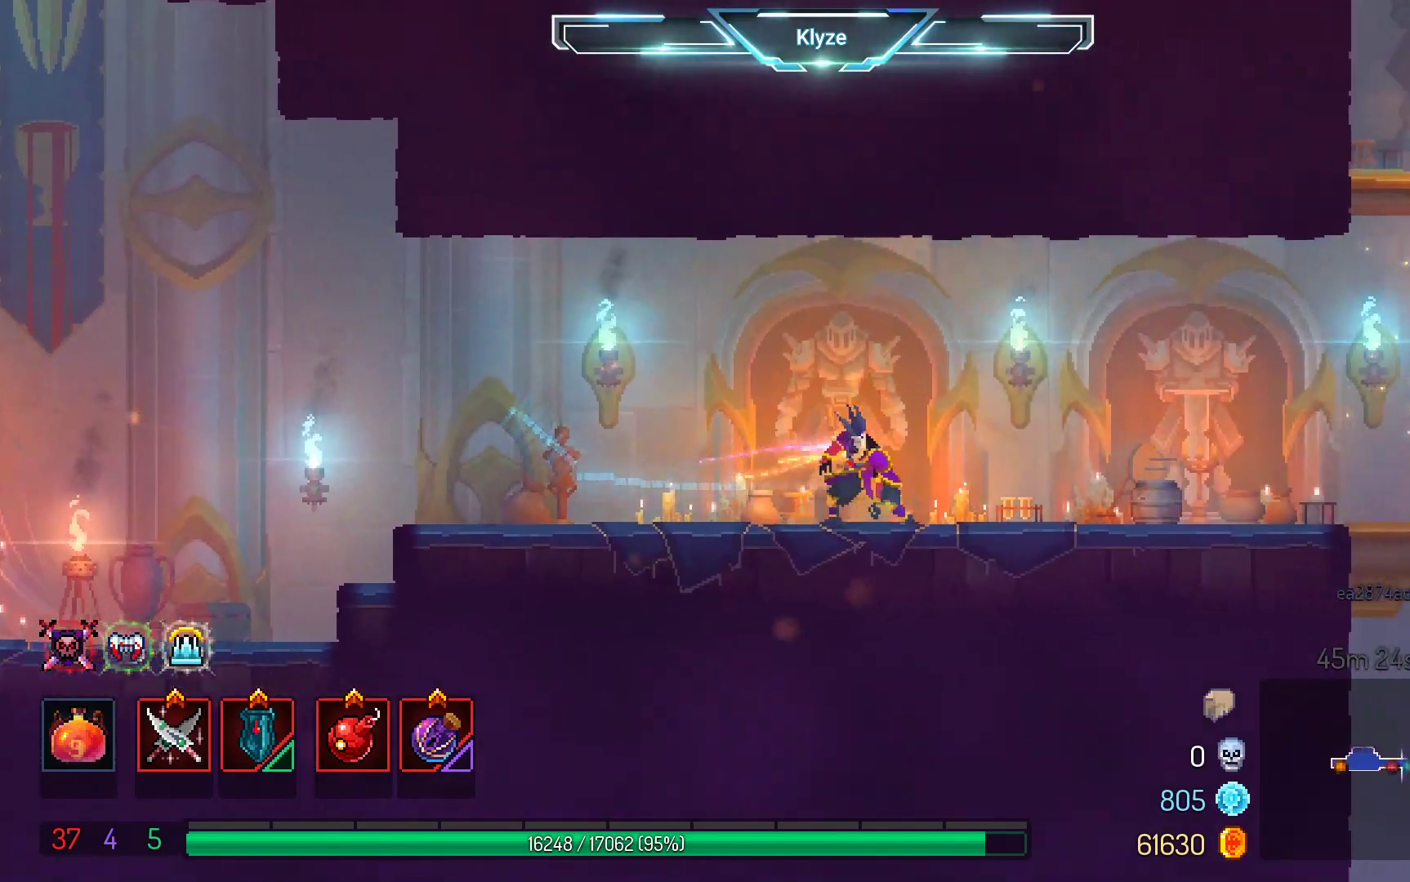
{"buttons": ["B", "DPAD_RIGHT"], "left_stick": "center", "right_stick": "center", "events": [[100, "A", "down"], [217, "A", "up"], [450, "B", "down"]]}
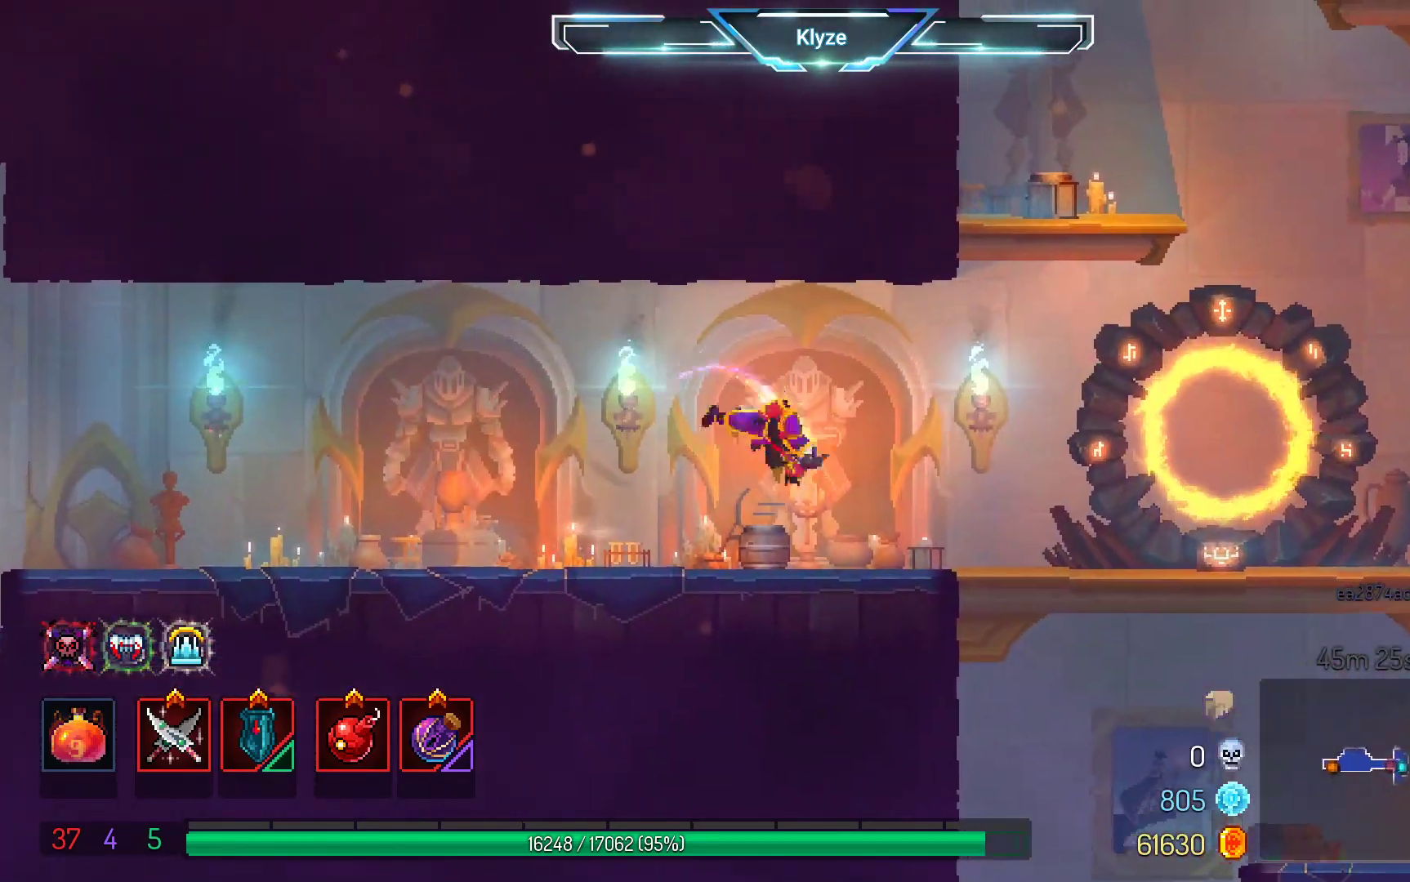
{"buttons": ["A"], "left_stick": "center", "right_stick": "center", "events": [[100, "B", "up"], [267, "A", "down"], [283, "DPAD_RIGHT", "up"], [350, "A", "up"], [450, "A", "down"]]}
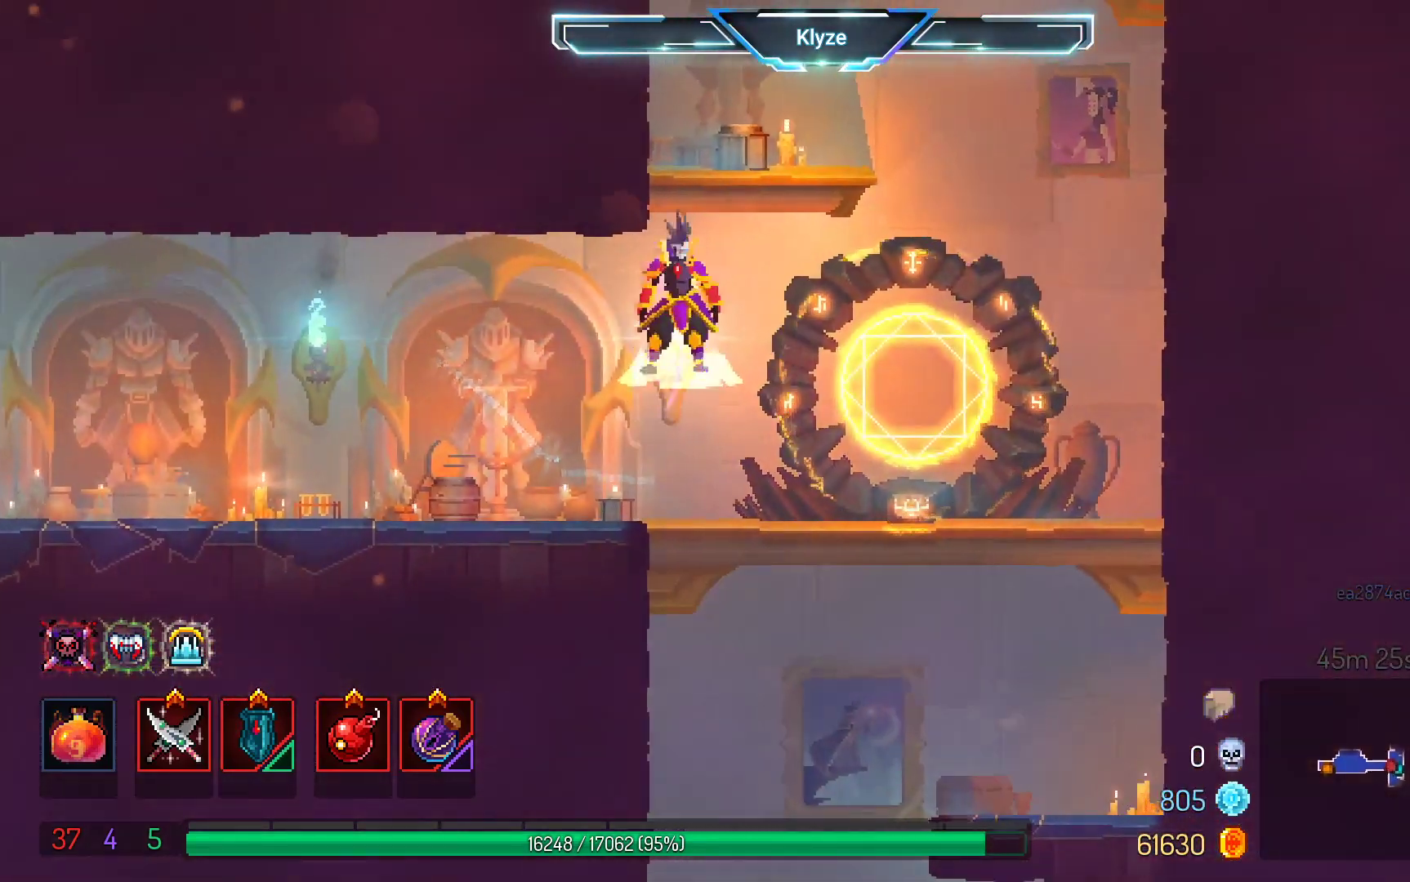
{"buttons": ["DPAD_RIGHT"], "left_stick": "center", "right_stick": "center", "events": [[150, "A", "up"], [183, "DPAD_RIGHT", "down"]]}
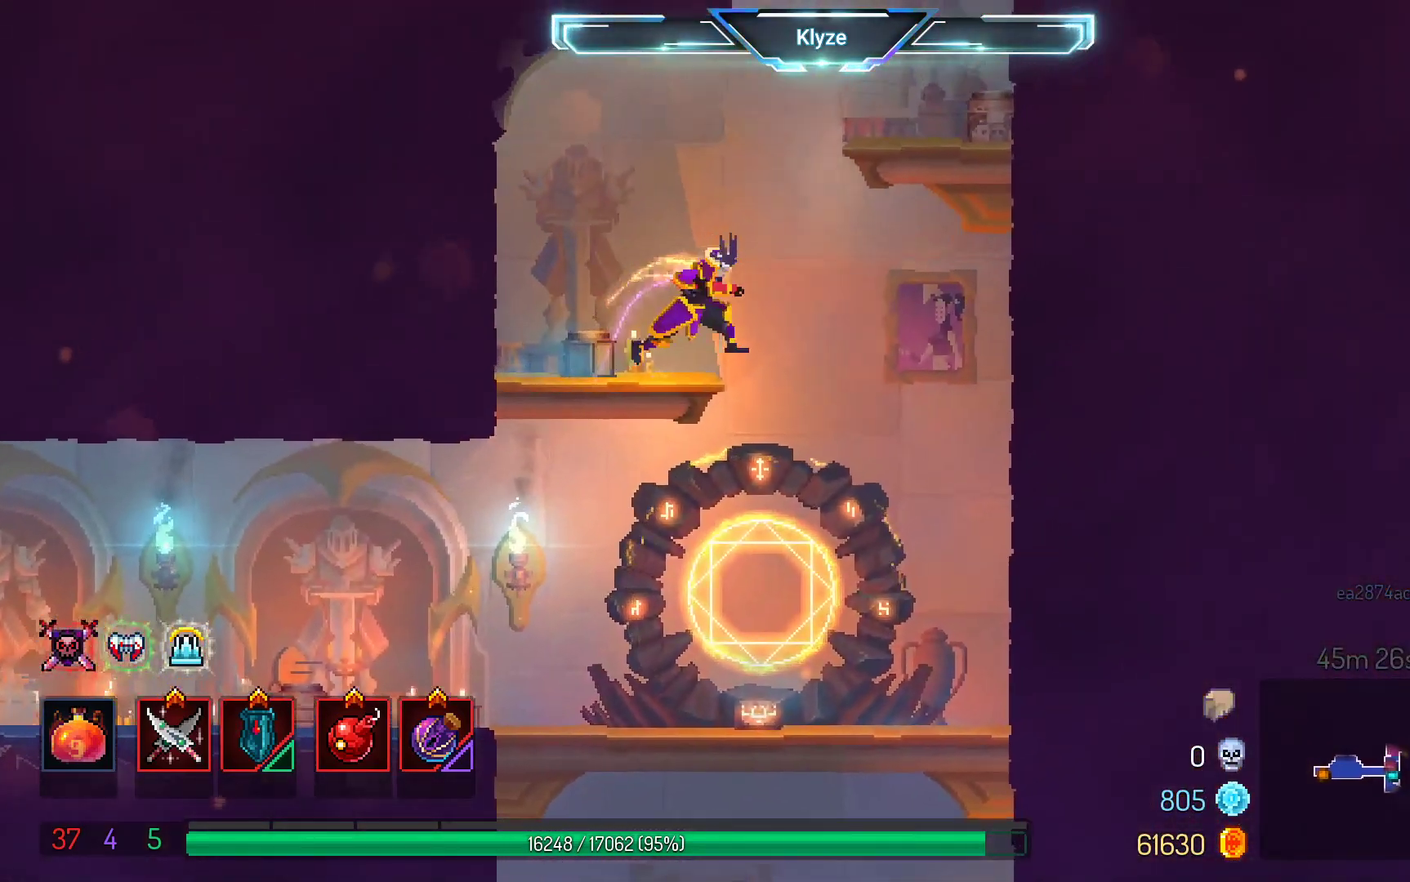
{"buttons": ["DPAD_RIGHT"], "left_stick": "center", "right_stick": "center", "events": [[33, "A", "down"], [167, "A", "up"]]}
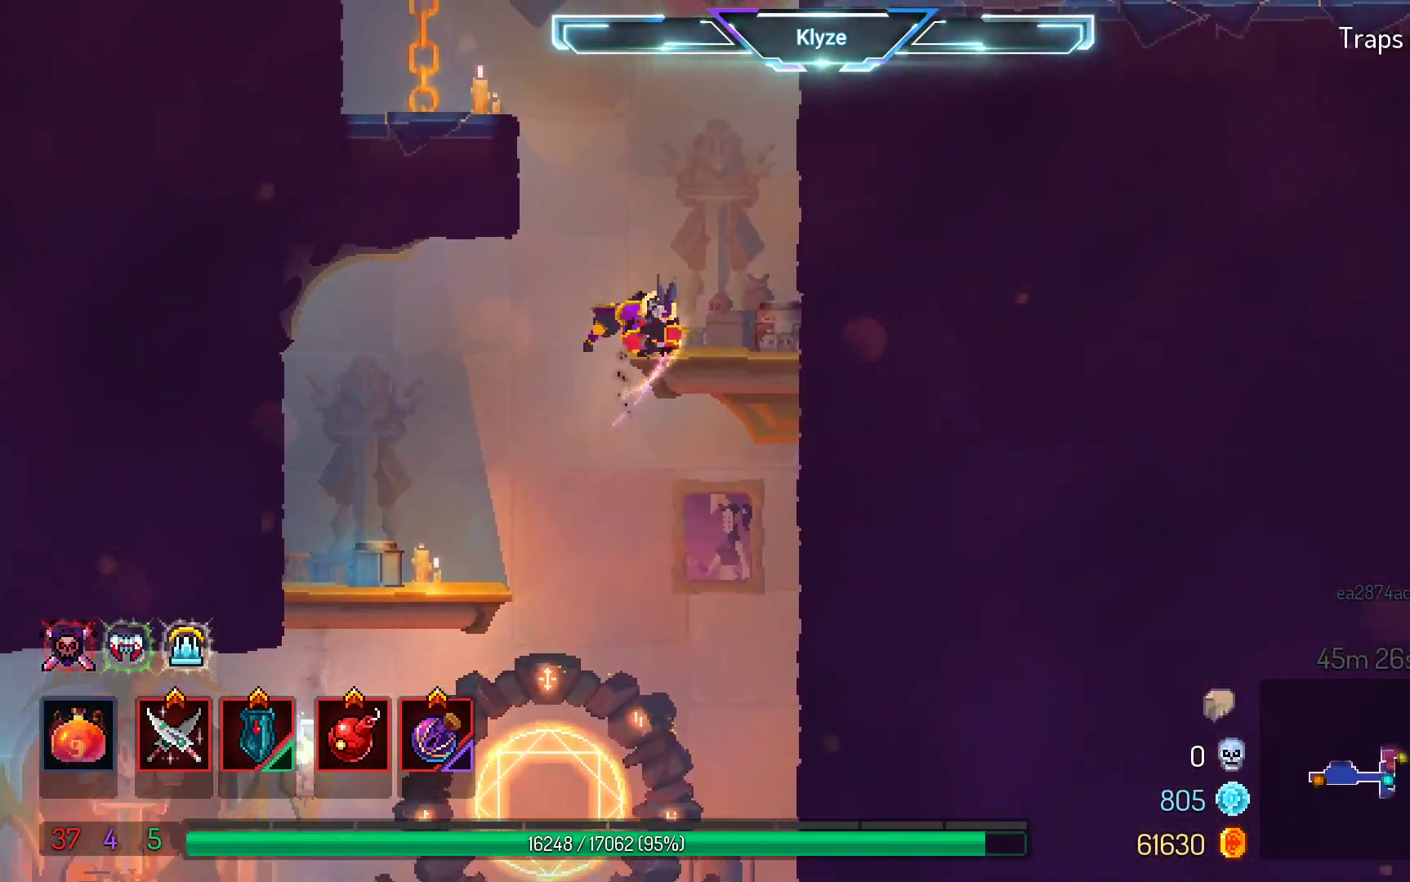
{"buttons": ["DPAD_RIGHT"], "left_stick": "center", "right_stick": "center", "events": [[83, "A", "down"], [183, "A", "up"], [267, "A", "down"], [400, "A", "up"]]}
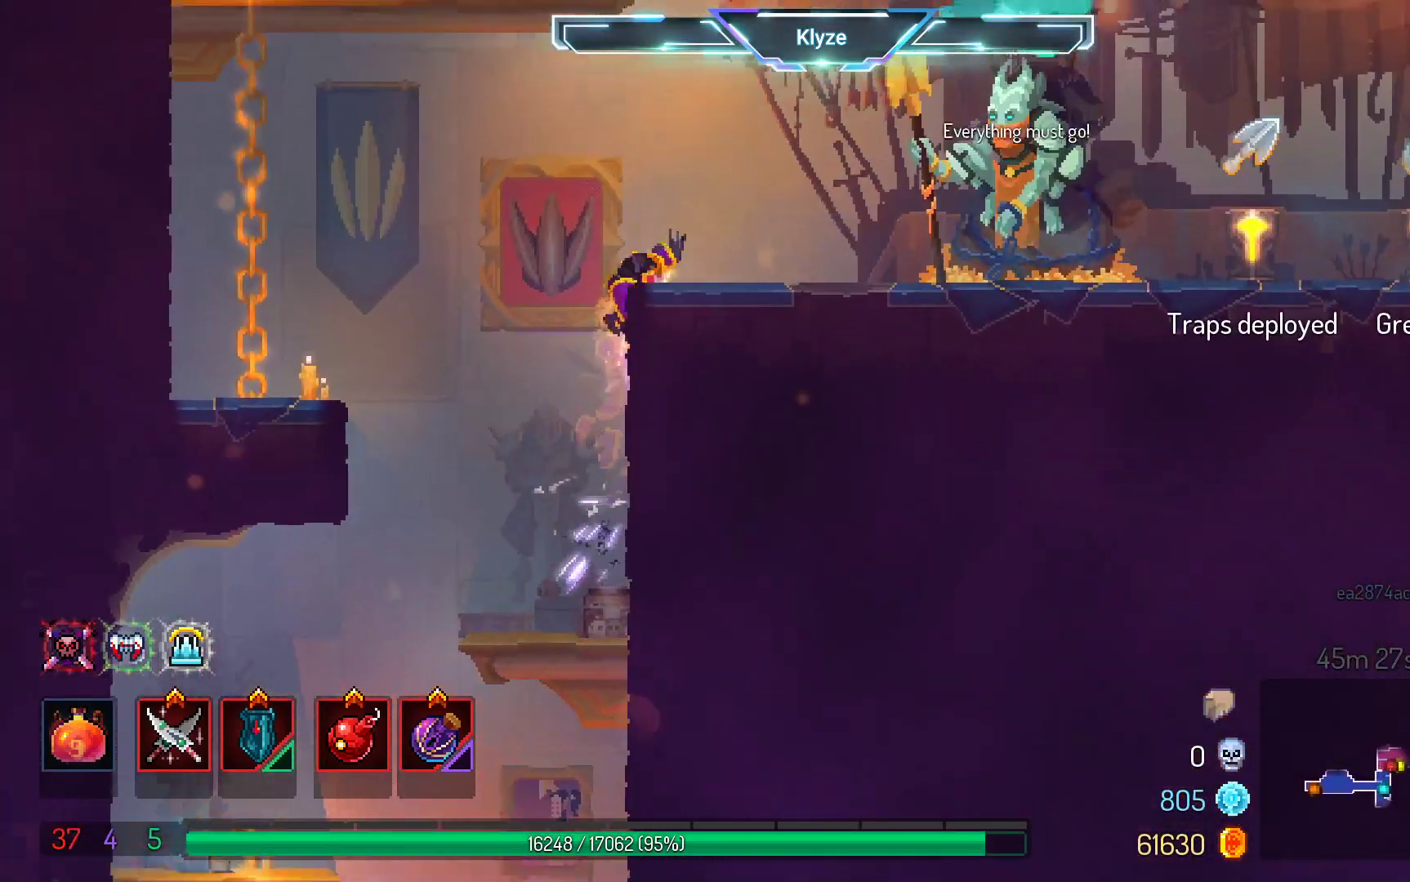
{"buttons": ["DPAD_RIGHT"], "left_stick": "center", "right_stick": "center", "events": [[267, "B", "down"], [417, "B", "up"]]}
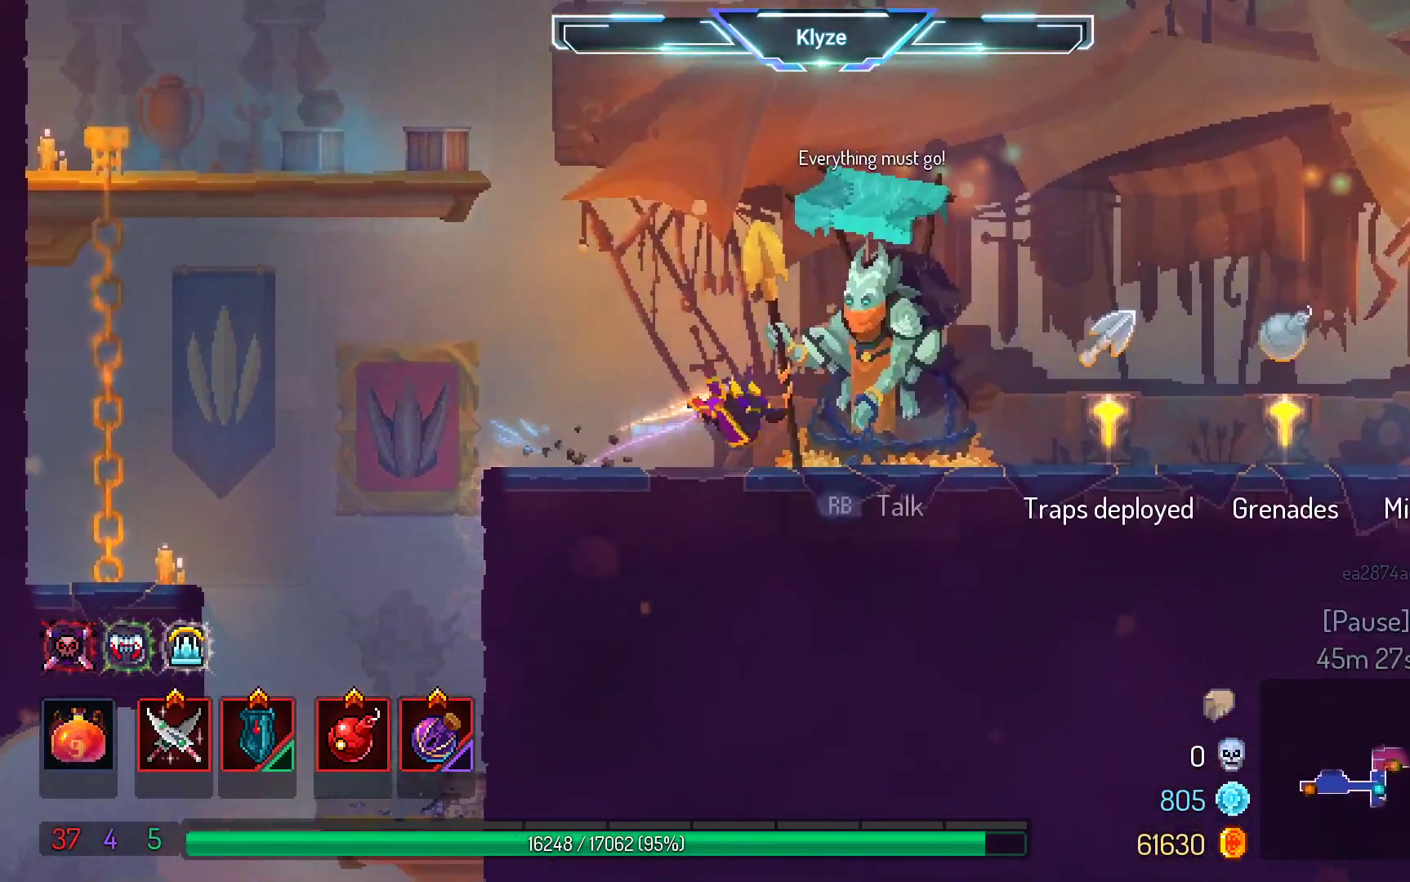
{"buttons": [], "left_stick": "center", "right_stick": "center", "events": [[467, "DPAD_RIGHT", "up"]]}
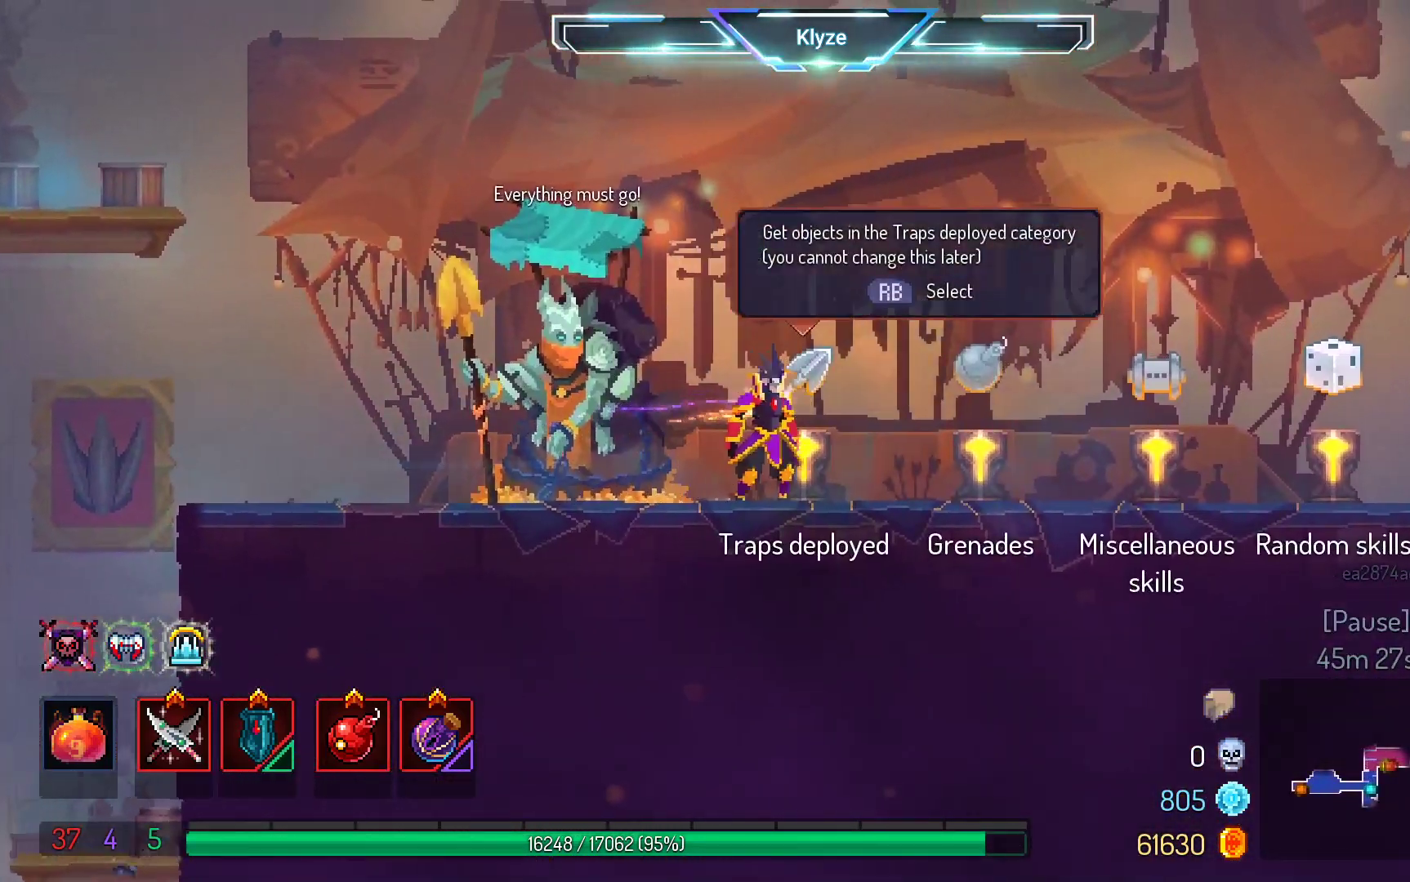
{"buttons": [], "left_stick": "center", "right_stick": "center", "events": []}
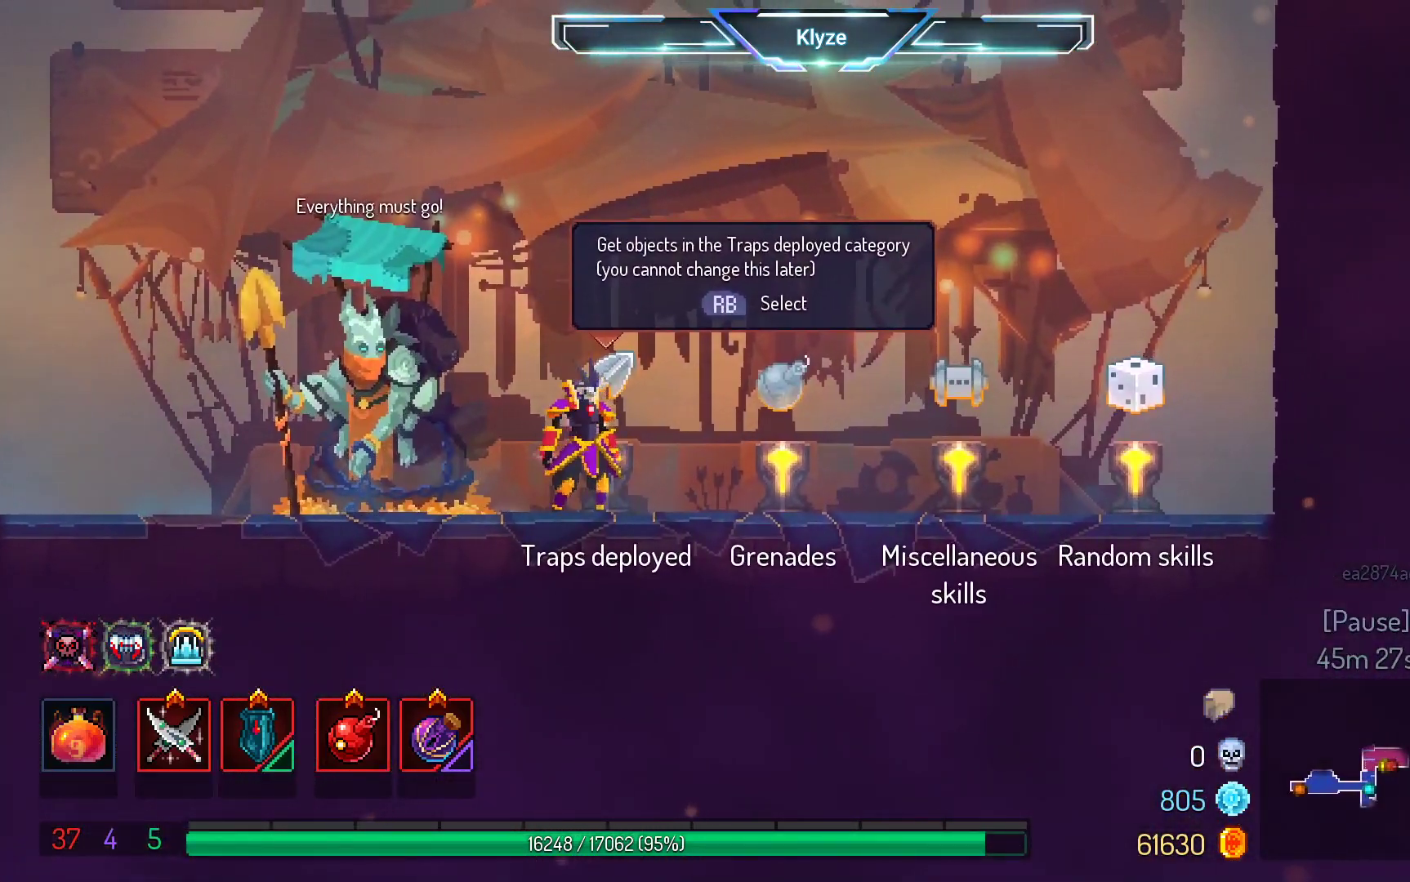
{"buttons": [], "left_stick": "center", "right_stick": "center", "events": []}
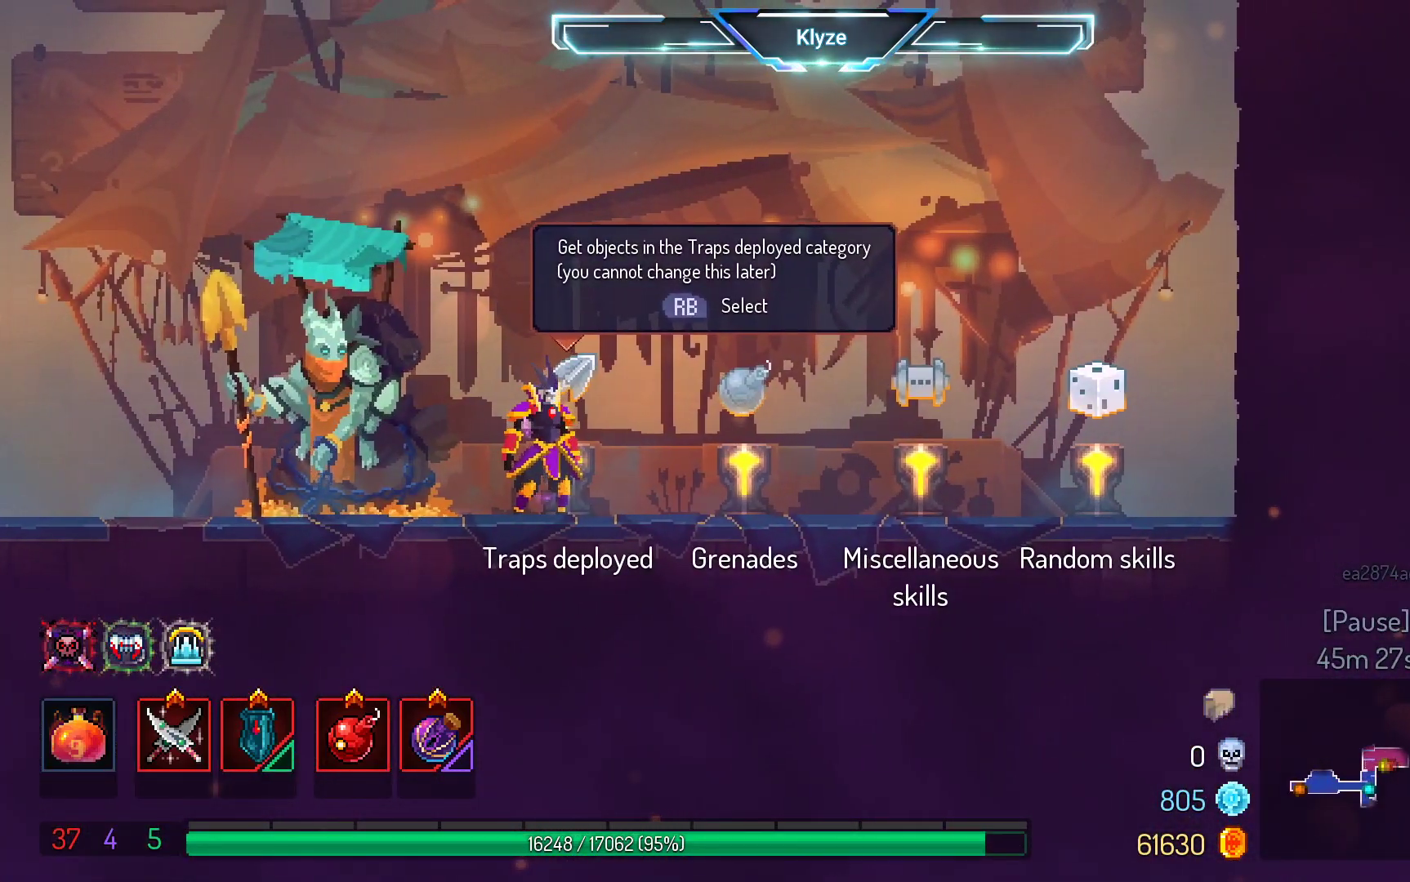
{"buttons": ["DPAD_RIGHT"], "left_stick": "center", "right_stick": "center", "events": [[267, "DPAD_RIGHT", "down"]]}
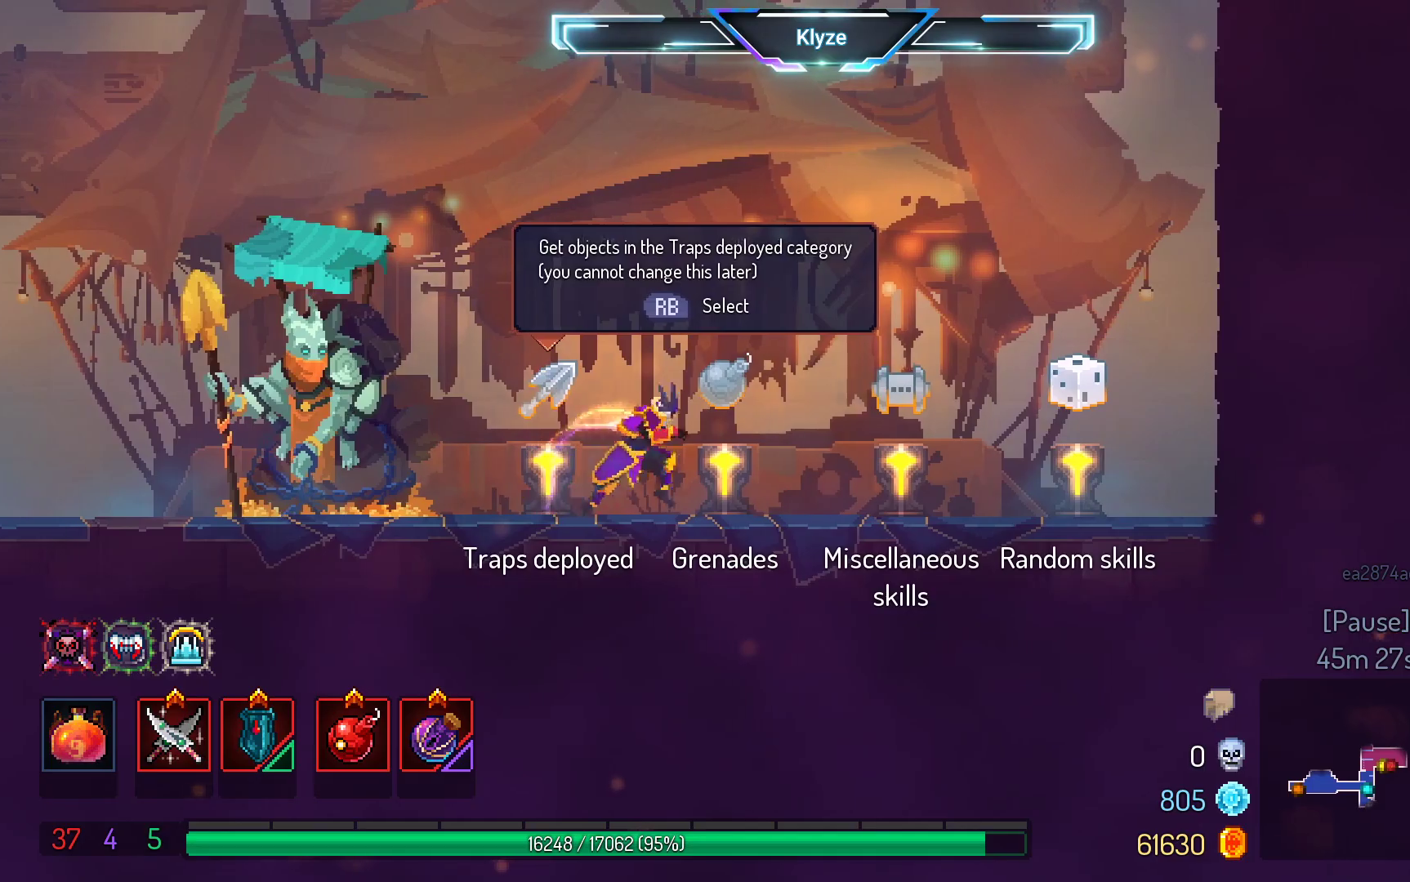
{"buttons": [], "left_stick": "center", "right_stick": "center", "events": [[417, "DPAD_RIGHT", "up"]]}
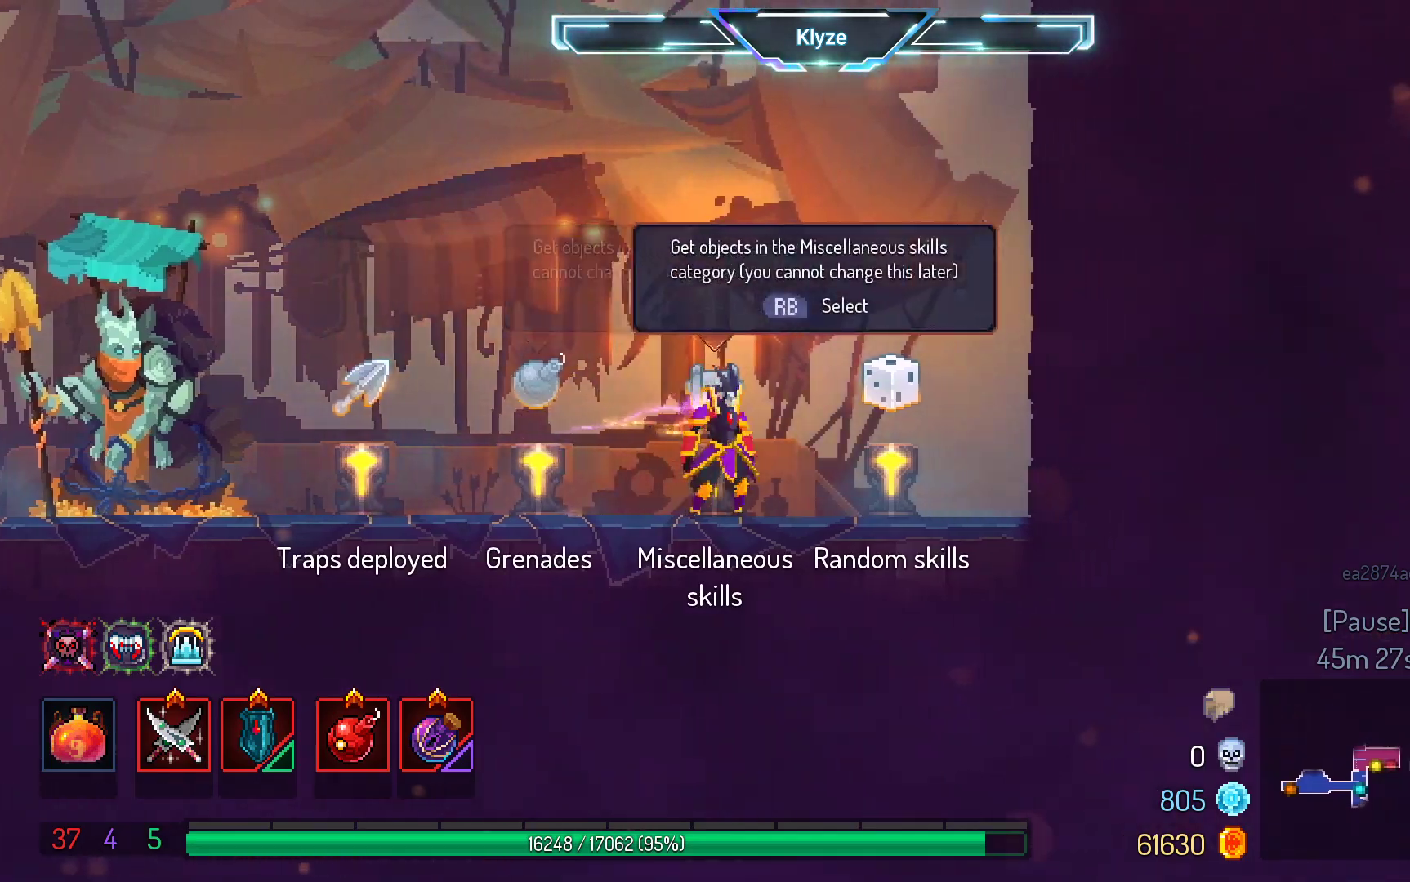
{"buttons": [], "left_stick": "center", "right_stick": "center", "events": []}
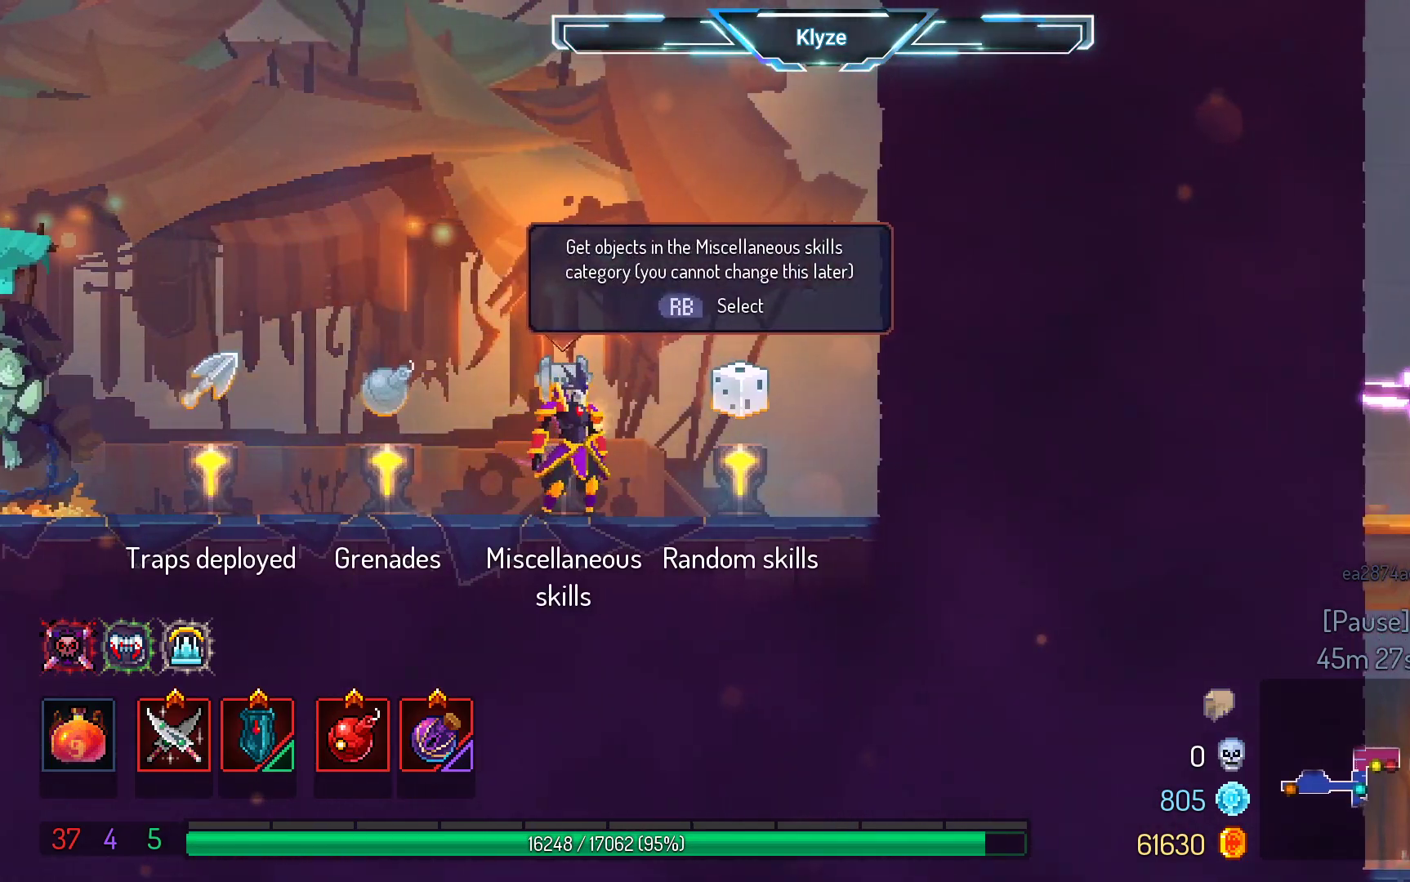
{"buttons": [], "left_stick": "center", "right_stick": "center", "events": [[17, "START", "down"], [233, "START", "up"]]}
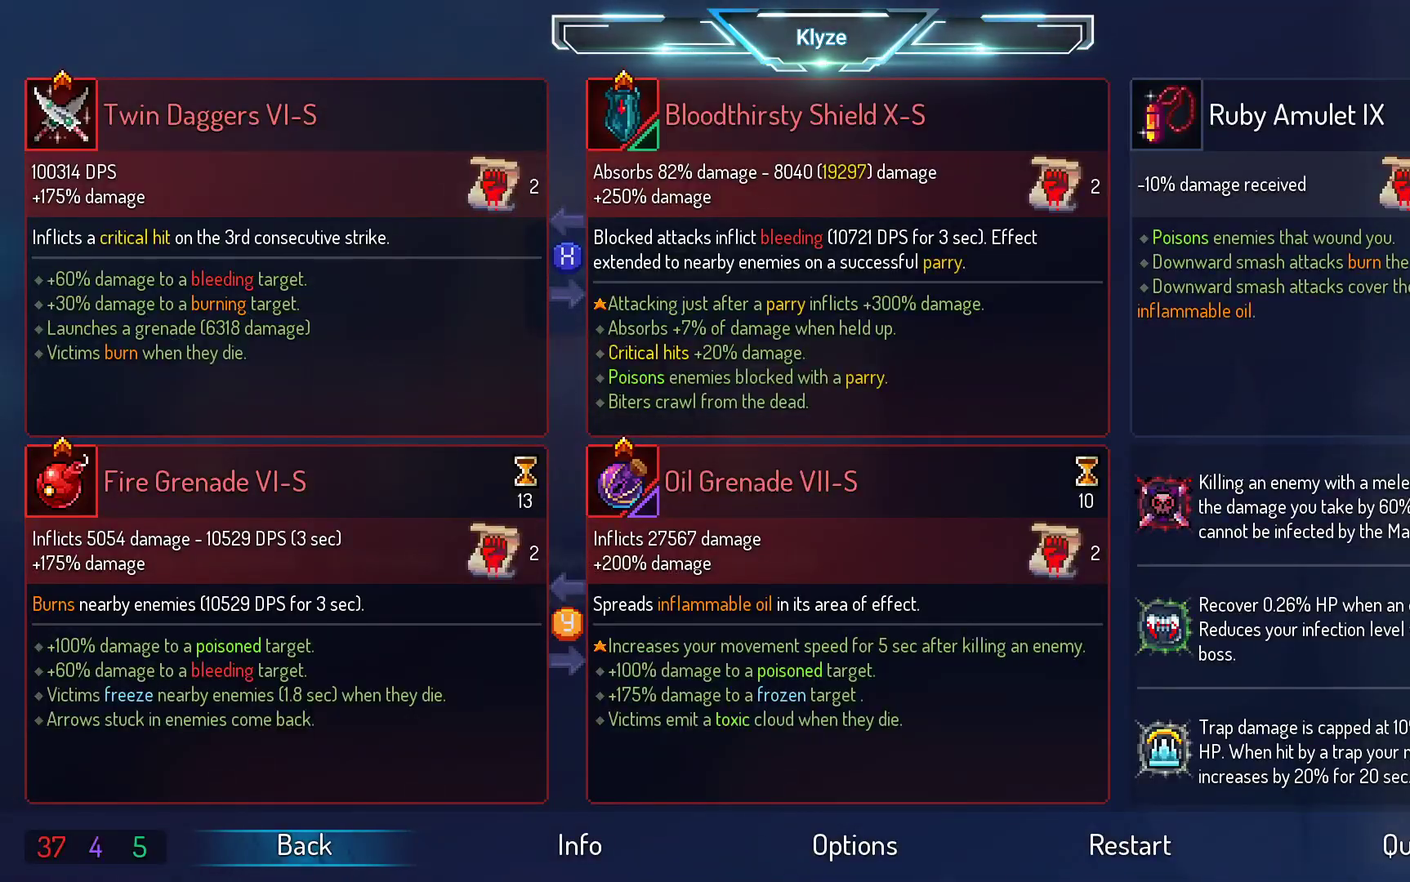
{"buttons": [], "left_stick": "center", "right_stick": "center", "events": []}
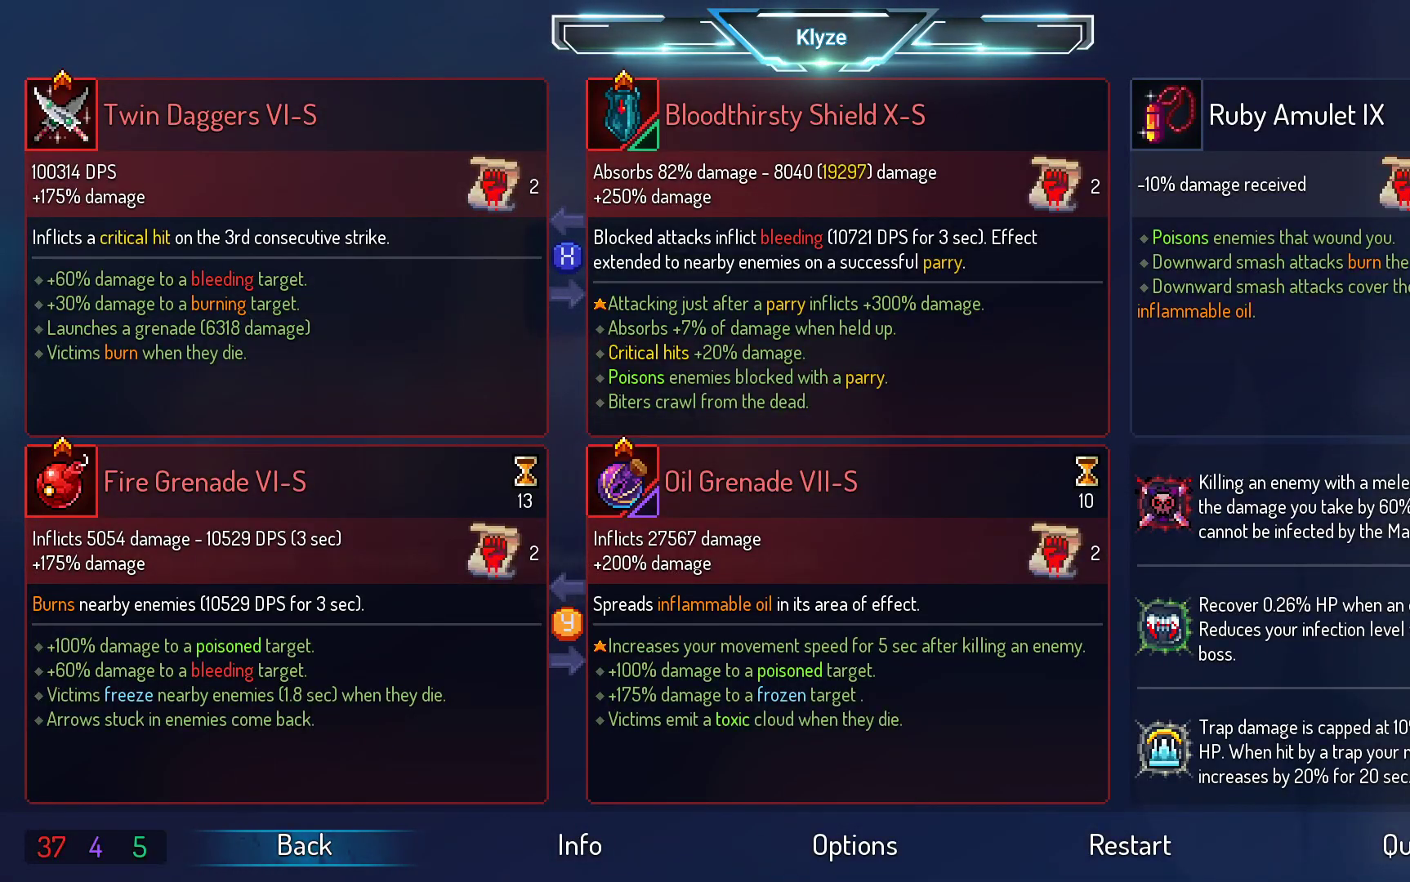
{"buttons": [], "left_stick": "center", "right_stick": "center", "events": [[17, "right_stick", "down"], [183, "right_stick", "center"]]}
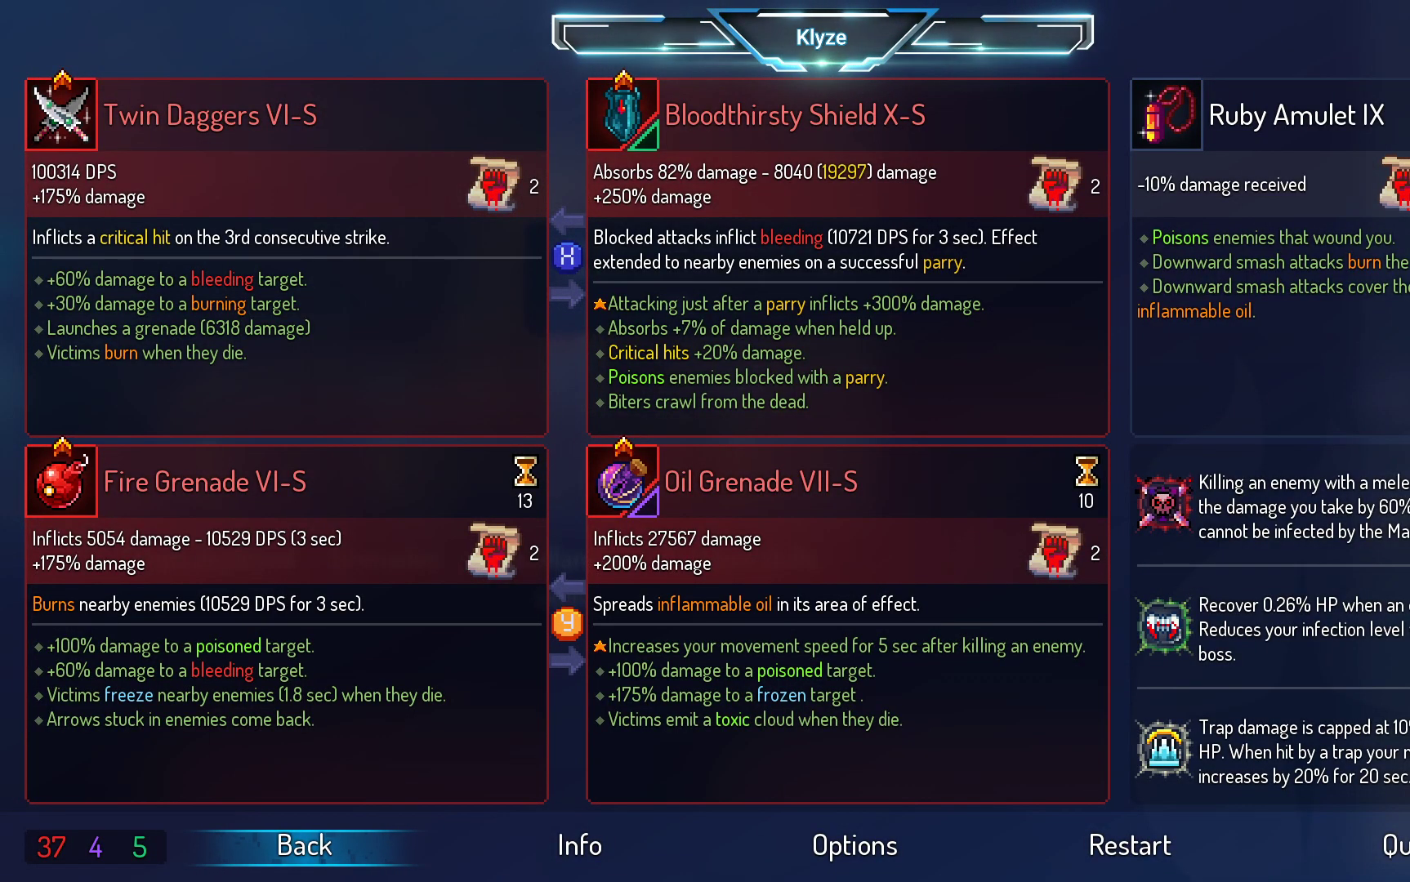
{"buttons": [], "left_stick": "center", "right_stick": "center", "events": [[233, "left_stick", "down"], [467, "left_stick", "center"]]}
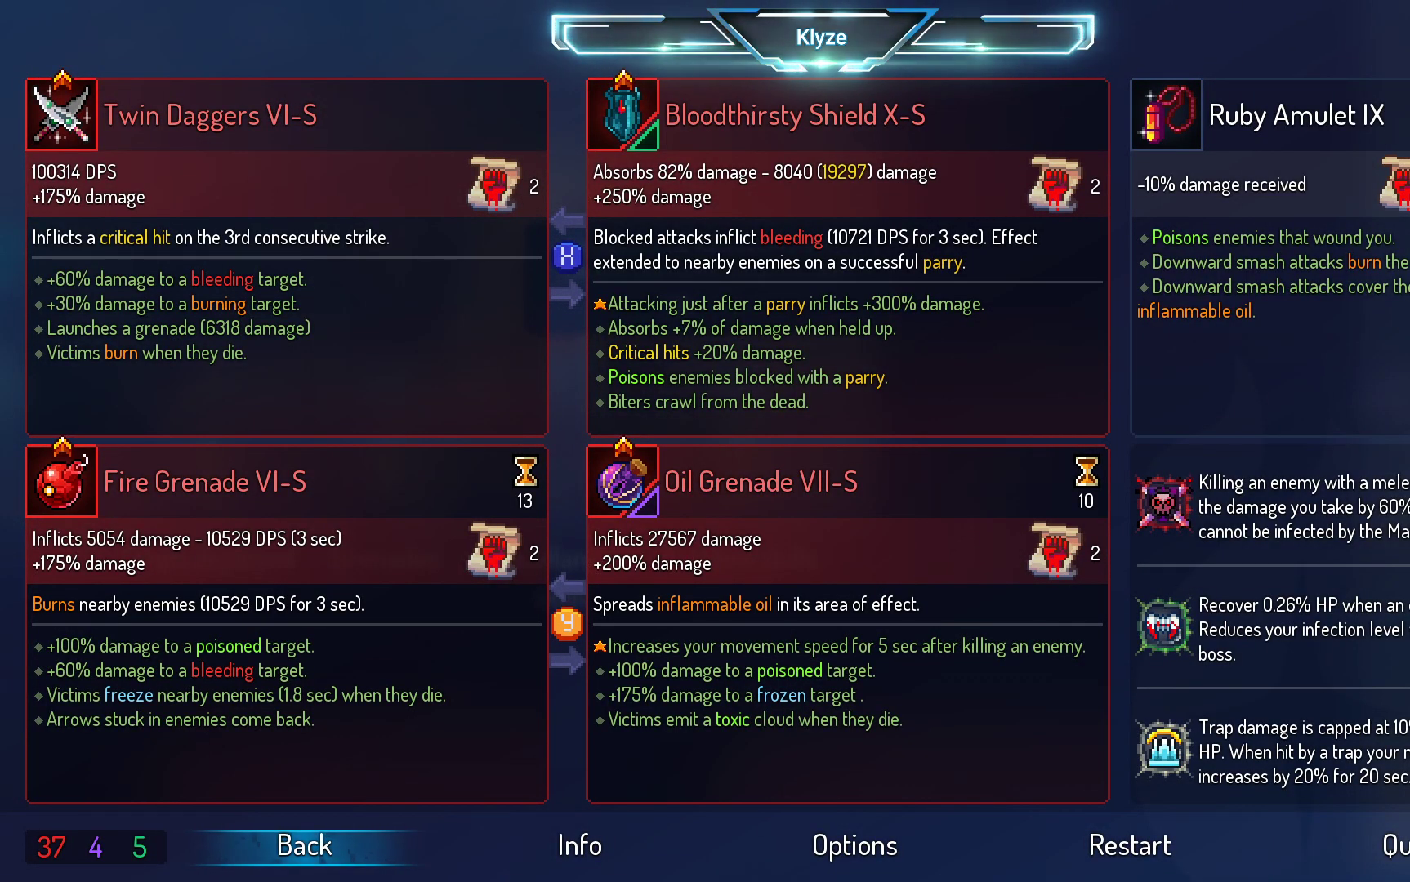
{"buttons": [], "left_stick": "center", "right_stick": "center", "events": []}